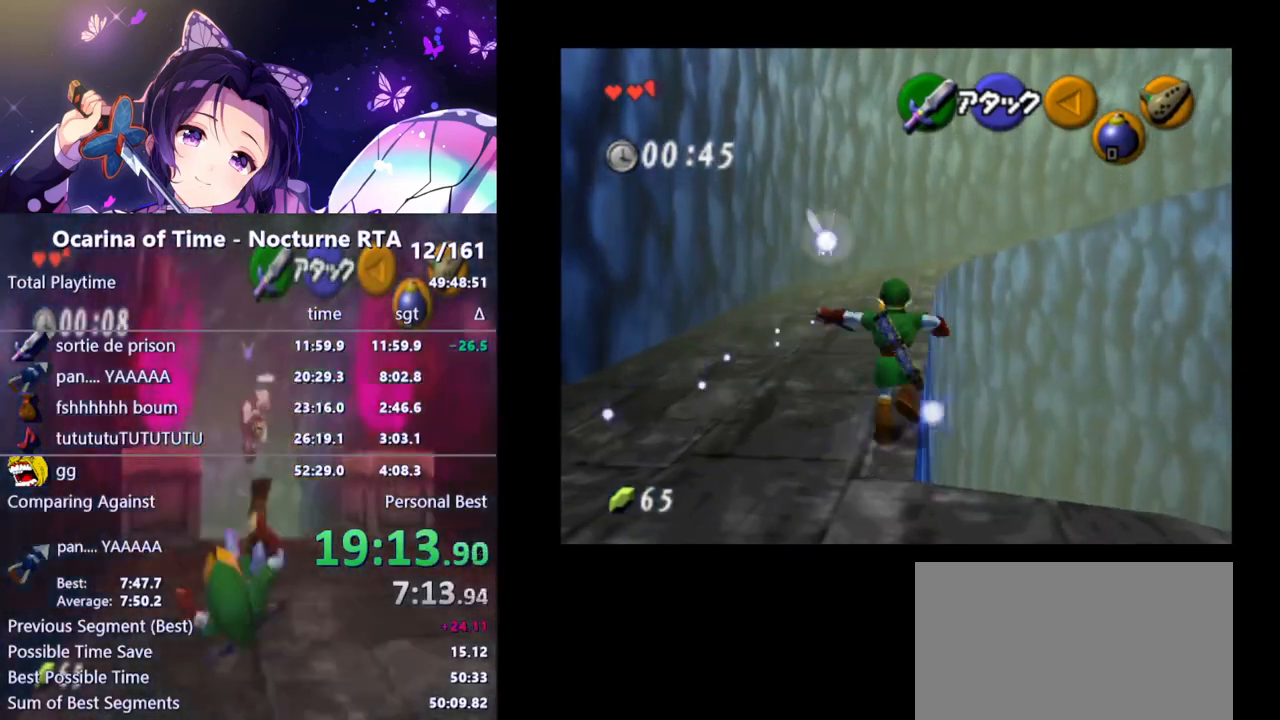
Gameplay with a controller (Nintendo layout); each line is a JSON object with the inputs held at the frame after it. "events" lists button and stick changes between this image and that frame as [ms after this image, input, new state], when the widget could be followed in between. Not read: L3 R3.
{"buttons": [], "left_stick": "up", "right_stick": "center", "events": [[100, "A", "up"]]}
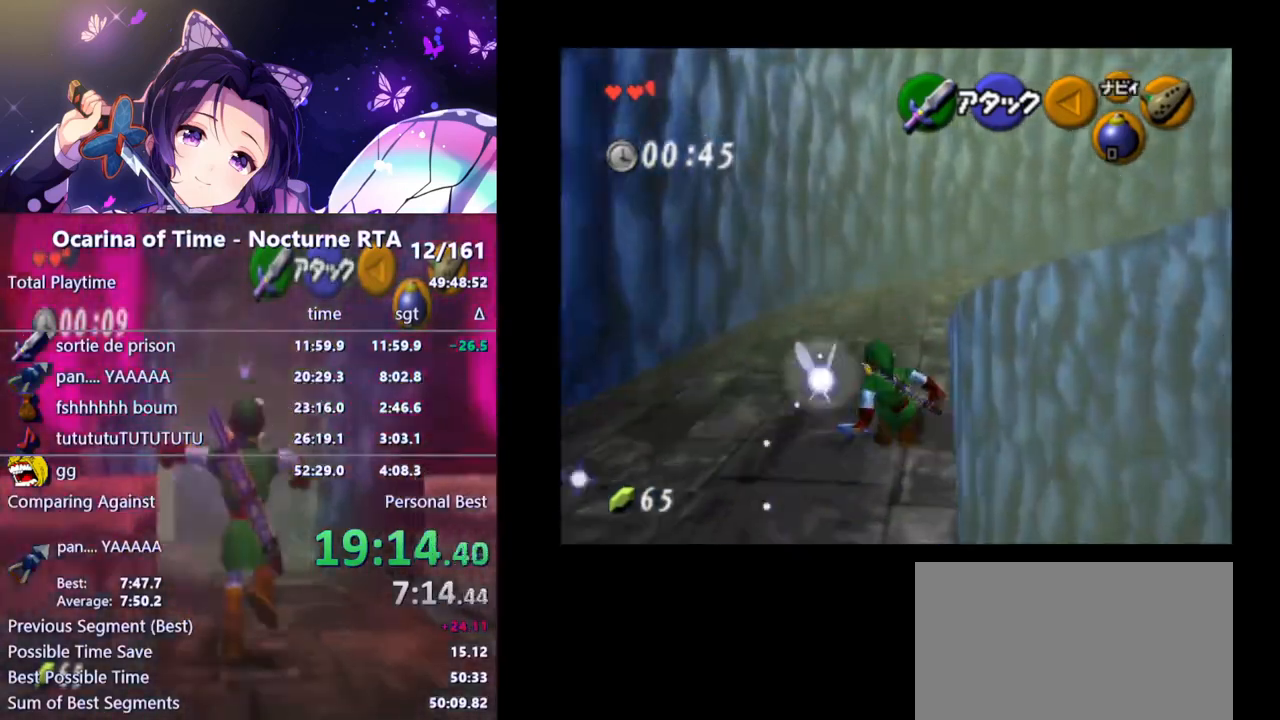
{"buttons": [], "left_stick": "up", "right_stick": "center", "events": [[217, "A", "down"], [367, "A", "up"]]}
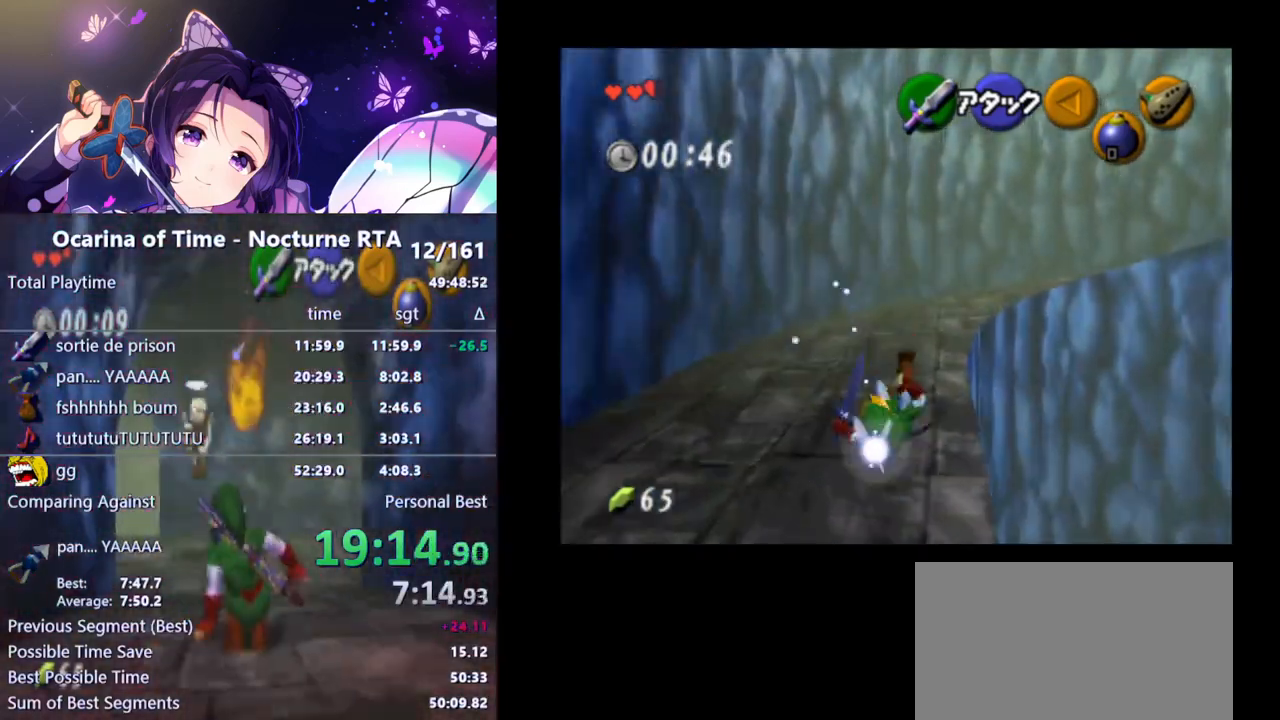
{"buttons": ["A"], "left_stick": "up-right", "right_stick": "center", "events": [[350, "left_stick", "up-right"], [433, "A", "down"]]}
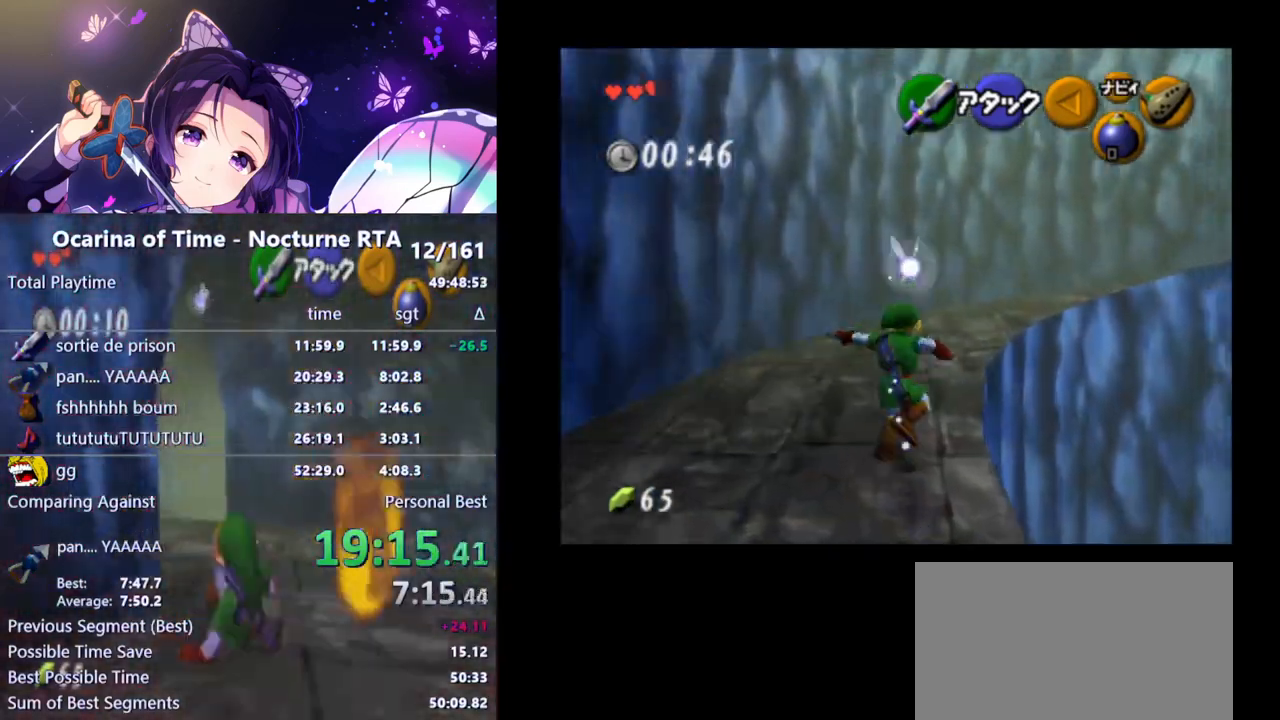
{"buttons": [], "left_stick": "up", "right_stick": "center", "events": [[67, "A", "up"], [183, "left_stick", "up"]]}
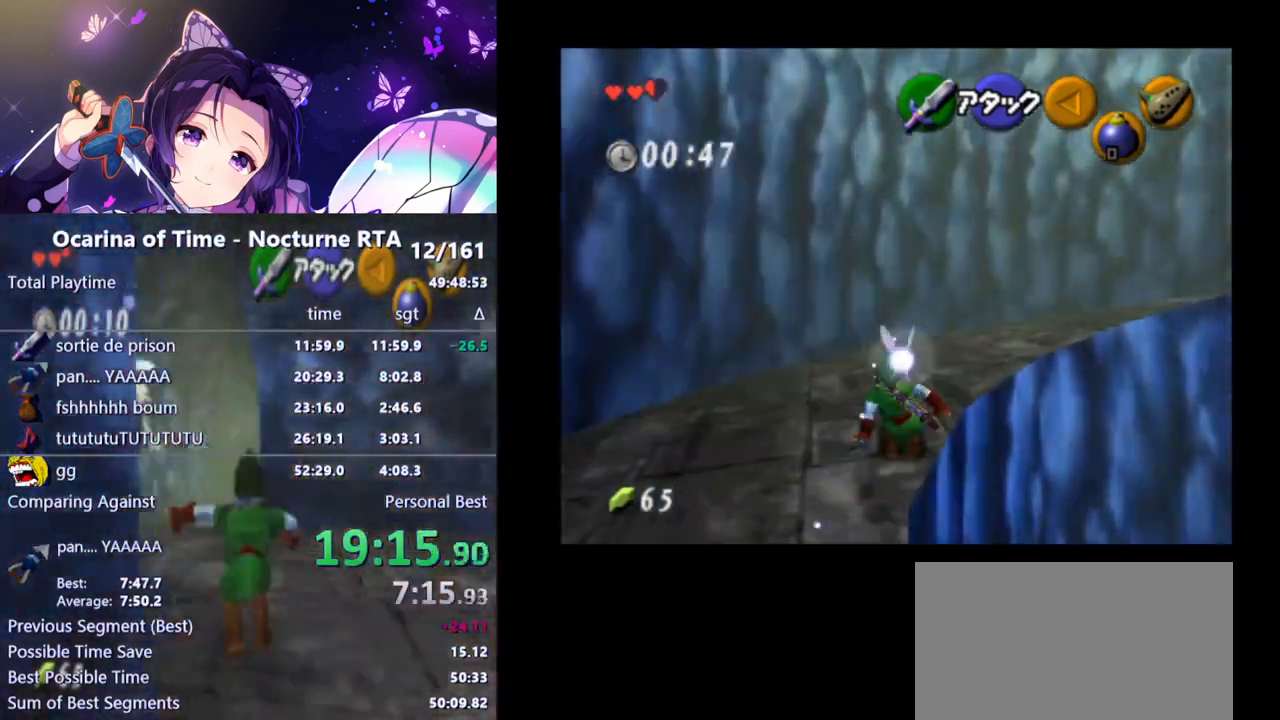
{"buttons": ["L1"], "left_stick": "up-right", "right_stick": "center", "events": [[83, "left_stick", "up-right"], [233, "A", "down"], [333, "A", "up"], [433, "L1", "down"]]}
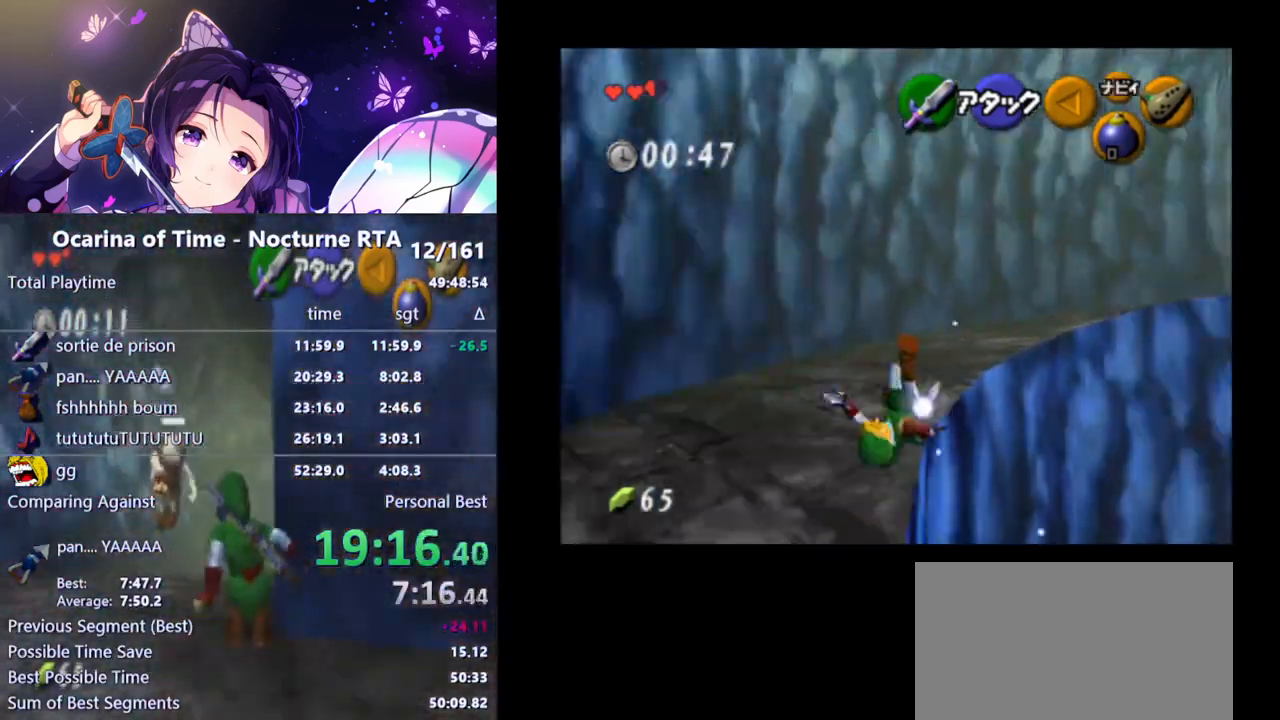
{"buttons": [], "left_stick": "up-right", "right_stick": "center", "events": [[100, "L1", "up"]]}
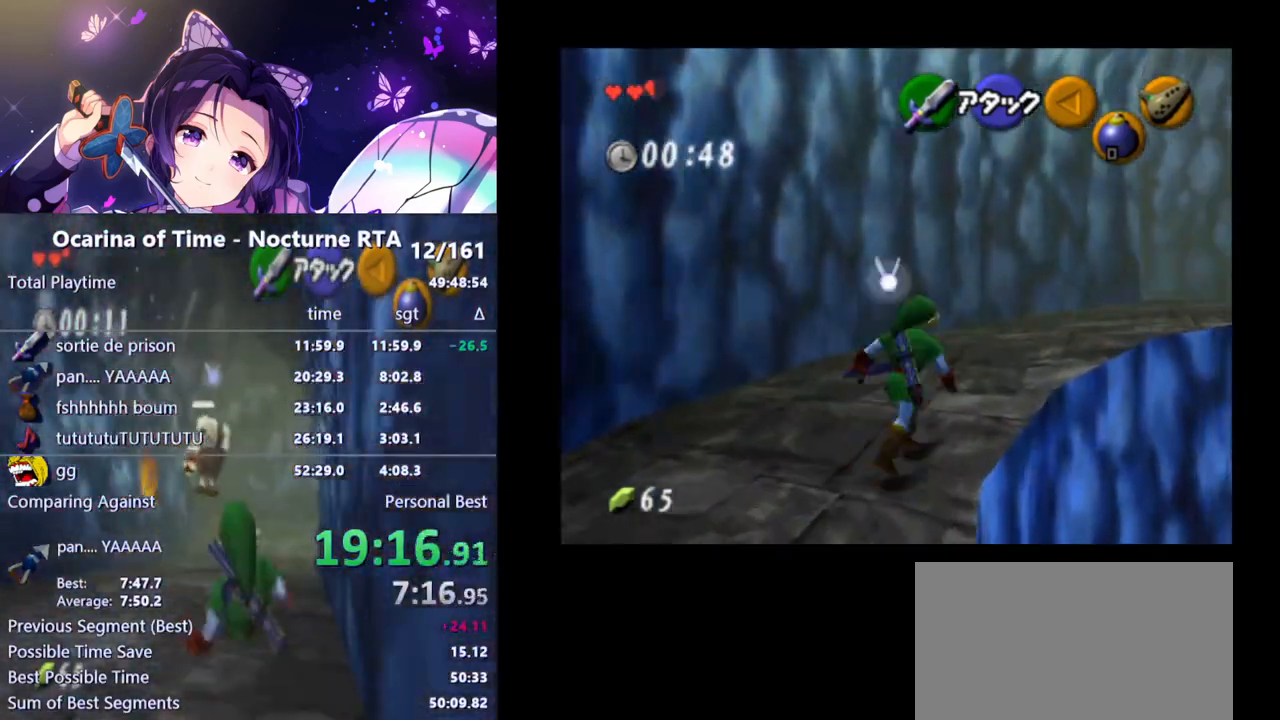
{"buttons": [], "left_stick": "up-right", "right_stick": "center", "events": [[17, "A", "down"], [117, "A", "up"], [200, "L1", "down"], [367, "L1", "up"]]}
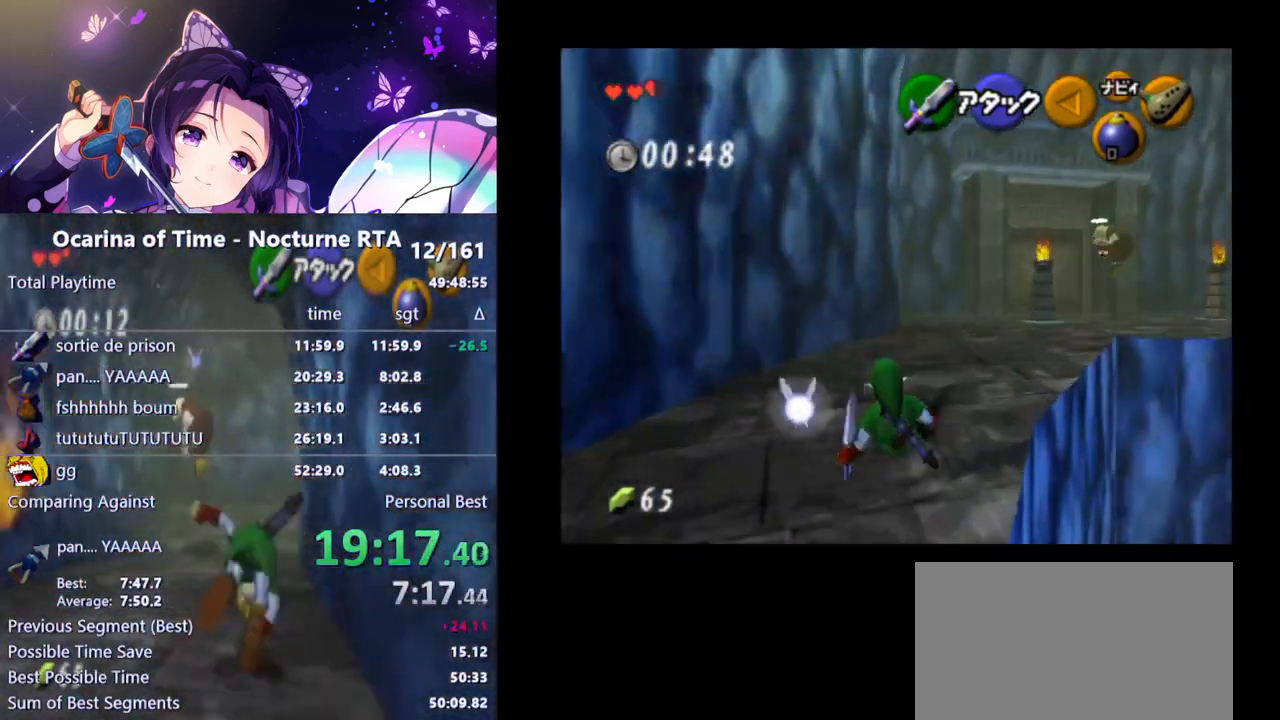
{"buttons": ["L1"], "left_stick": "up-right", "right_stick": "center", "events": [[317, "A", "down"], [433, "A", "up"], [483, "L1", "down"]]}
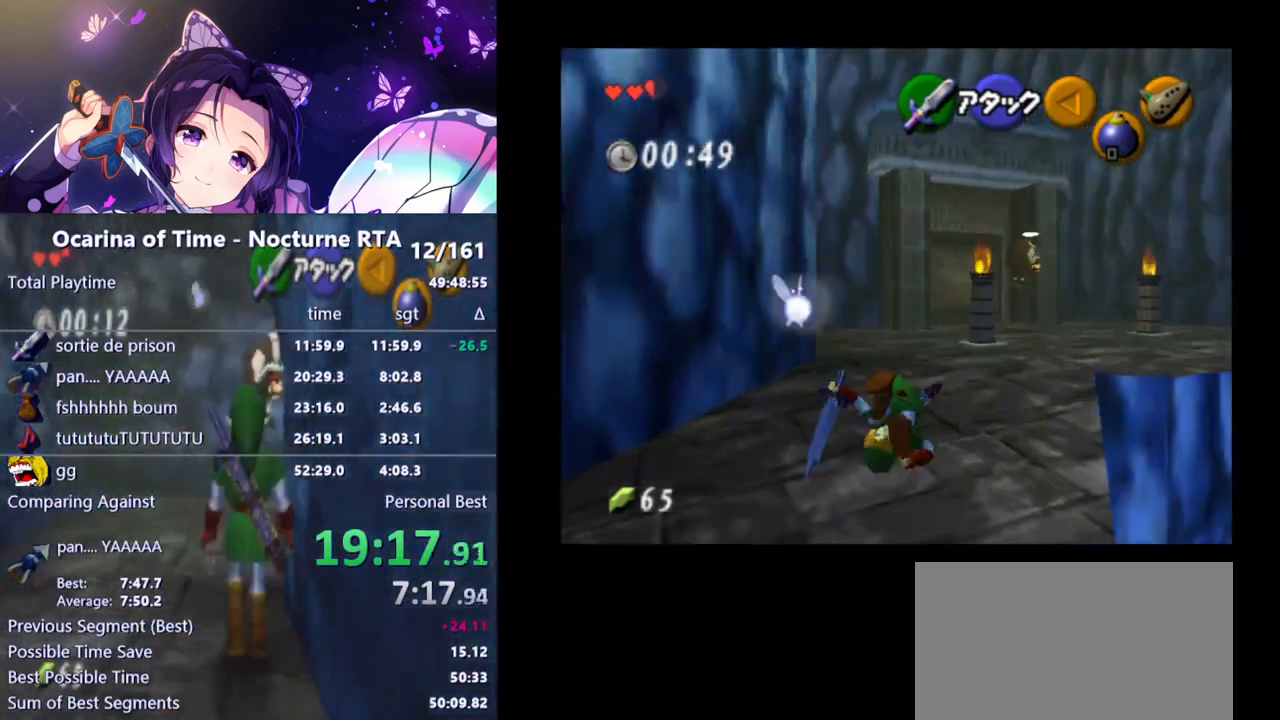
{"buttons": [], "left_stick": "up", "right_stick": "center", "events": [[150, "L1", "up"], [200, "left_stick", "up"]]}
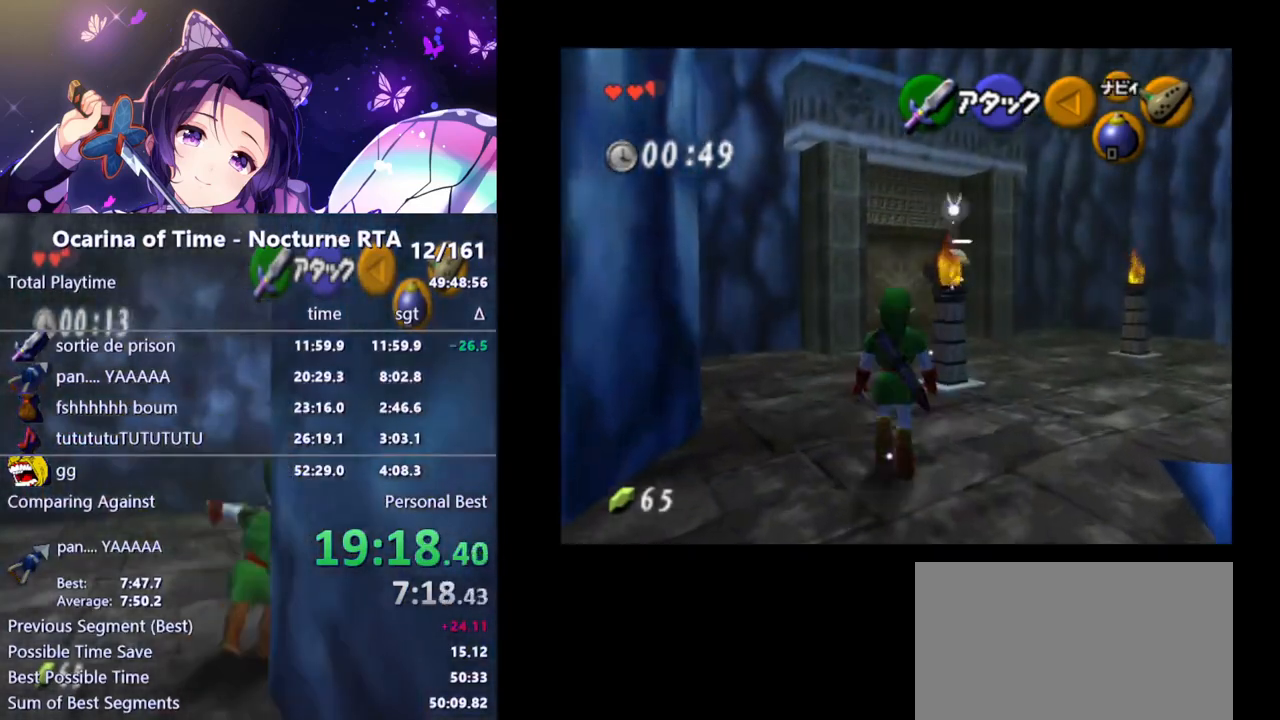
{"buttons": [], "left_stick": "up", "right_stick": "center", "events": [[83, "A", "down"], [233, "A", "up"]]}
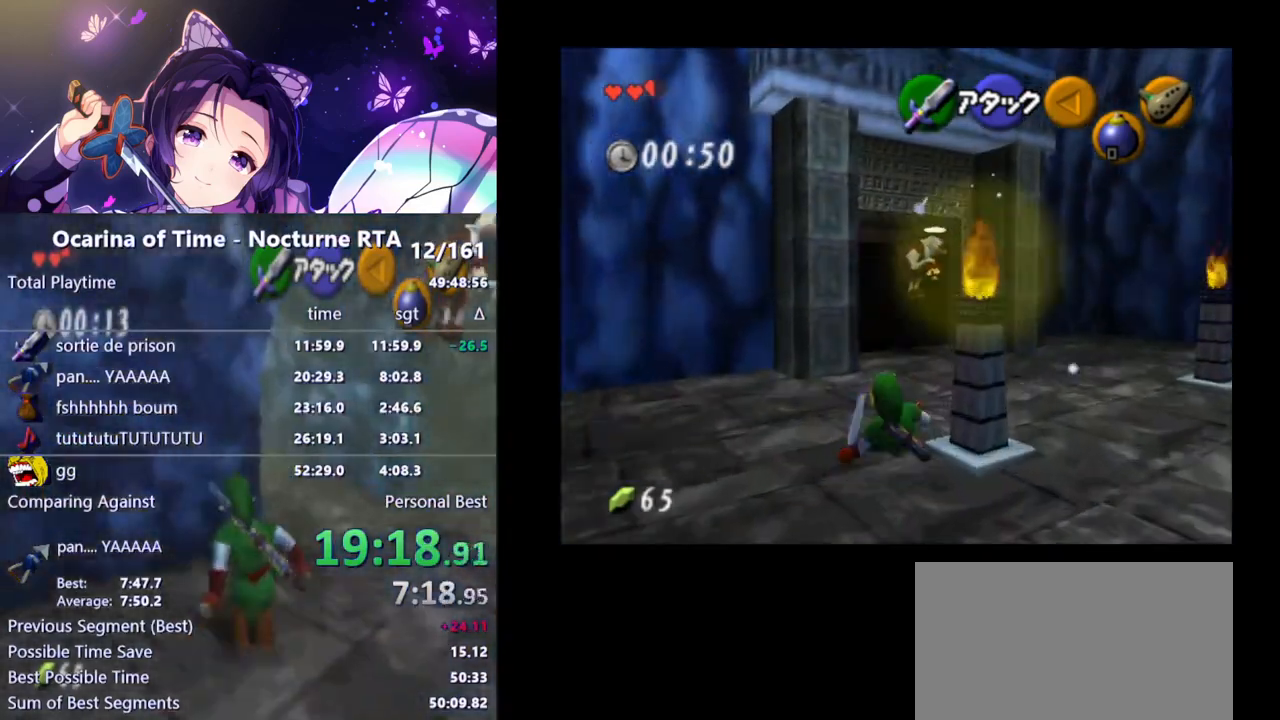
{"buttons": ["A"], "left_stick": "up", "right_stick": "center", "events": [[417, "A", "down"]]}
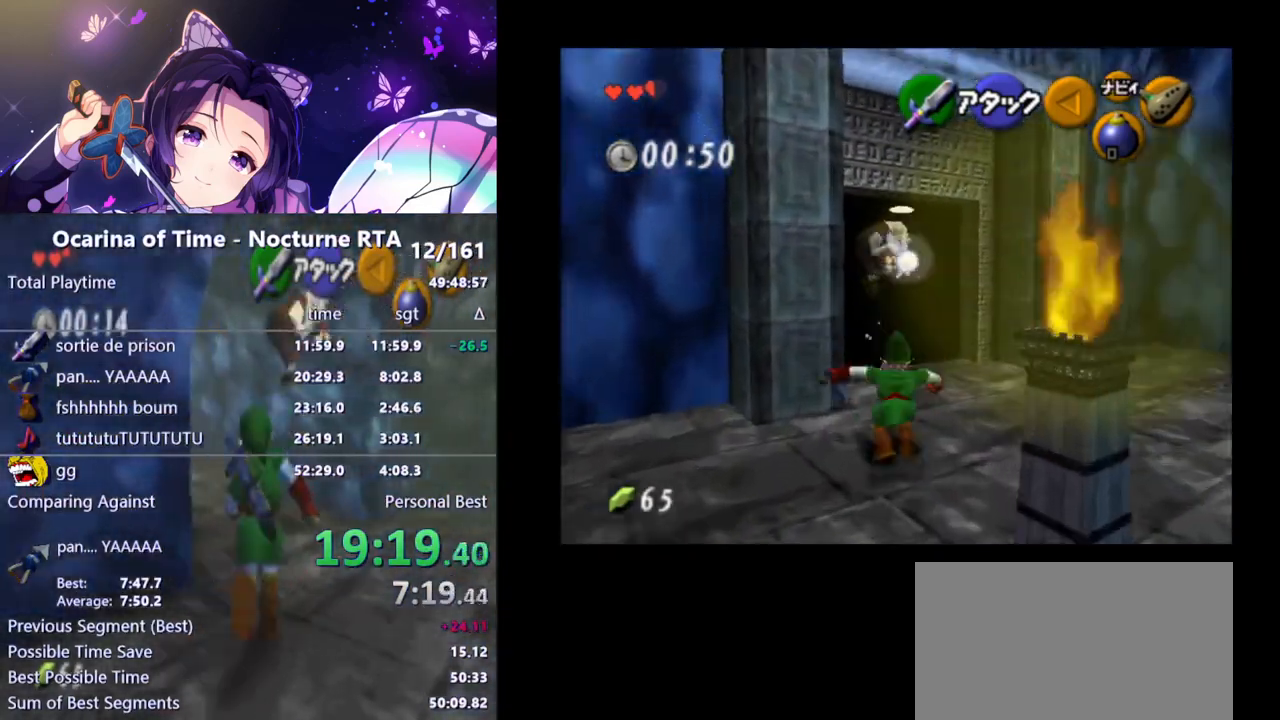
{"buttons": [], "left_stick": "up-left", "right_stick": "center", "events": [[50, "A", "up"], [483, "left_stick", "up-left"]]}
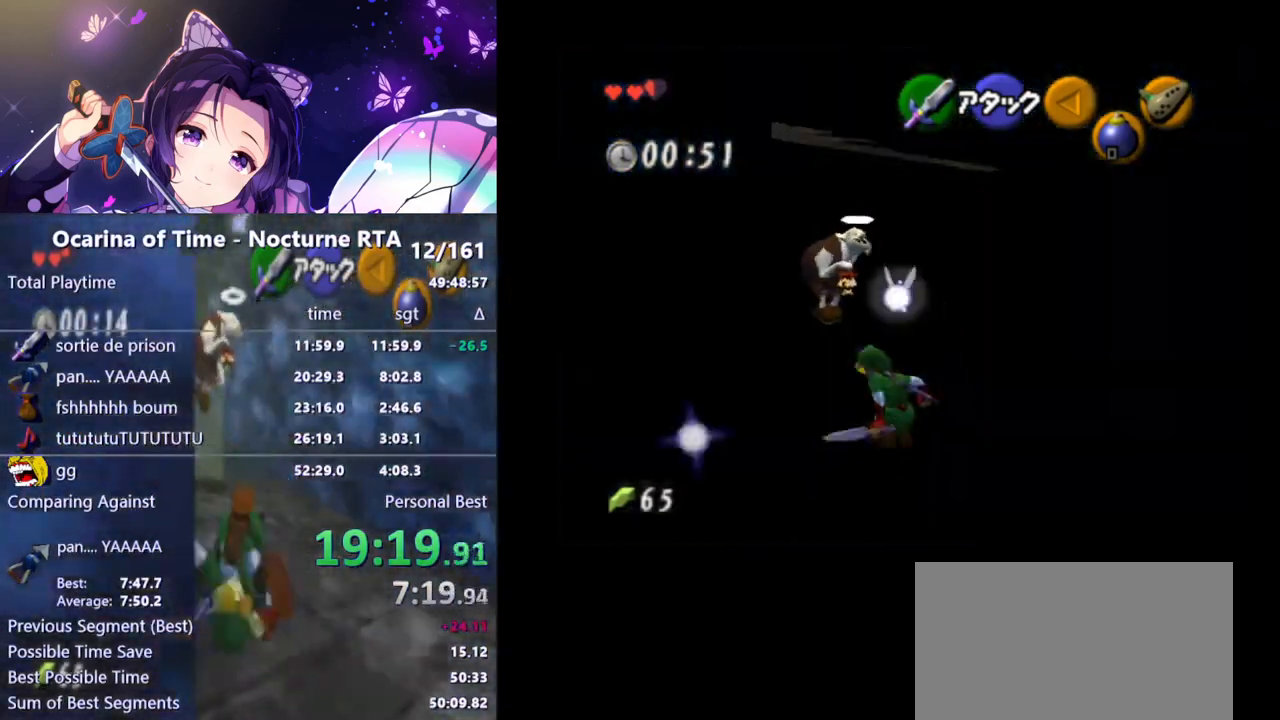
{"buttons": [], "left_stick": "up", "right_stick": "center", "events": [[117, "A", "down"], [267, "A", "up"], [317, "left_stick", "up"]]}
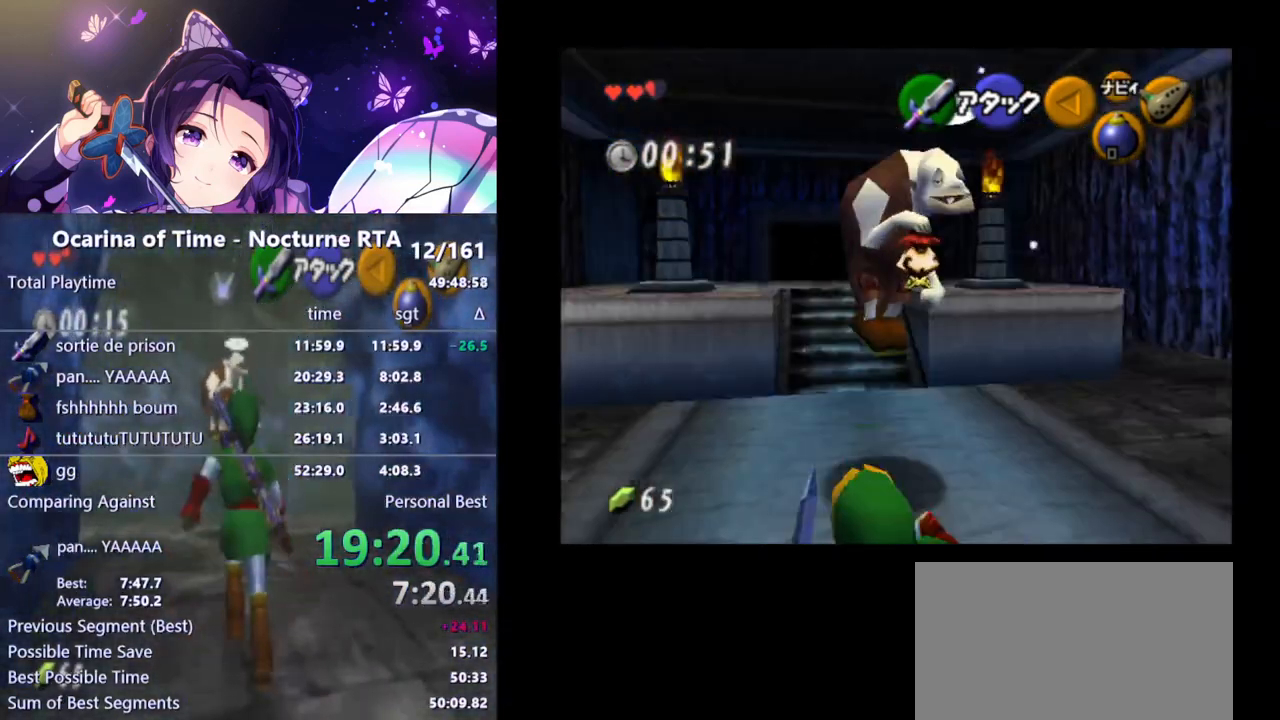
{"buttons": [], "left_stick": "up", "right_stick": "center", "events": []}
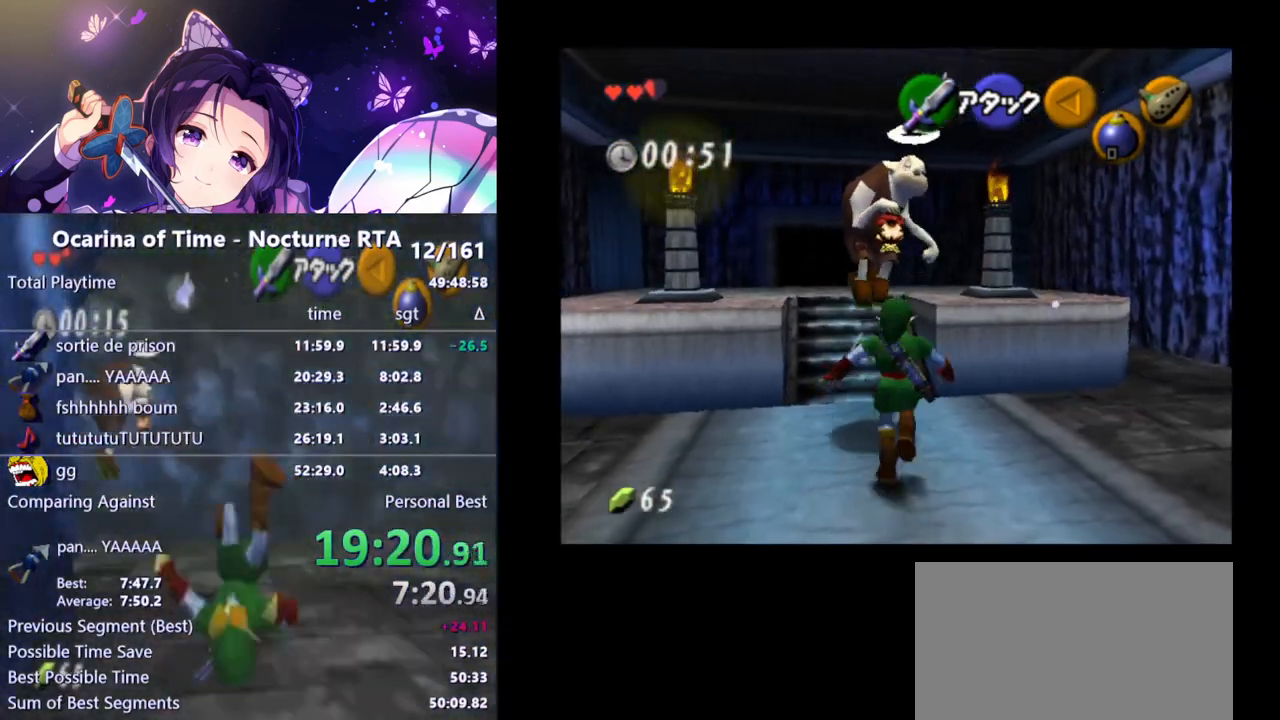
{"buttons": [], "left_stick": "up", "right_stick": "center", "events": []}
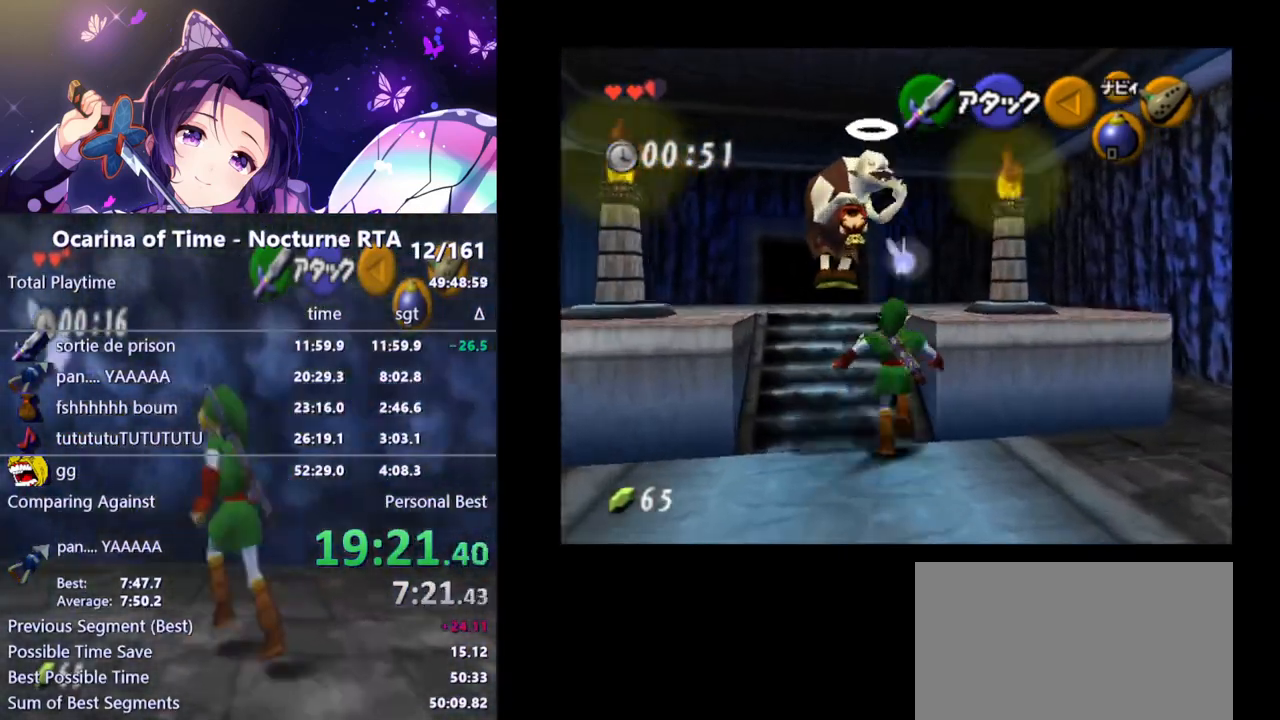
{"buttons": [], "left_stick": "up", "right_stick": "center", "events": []}
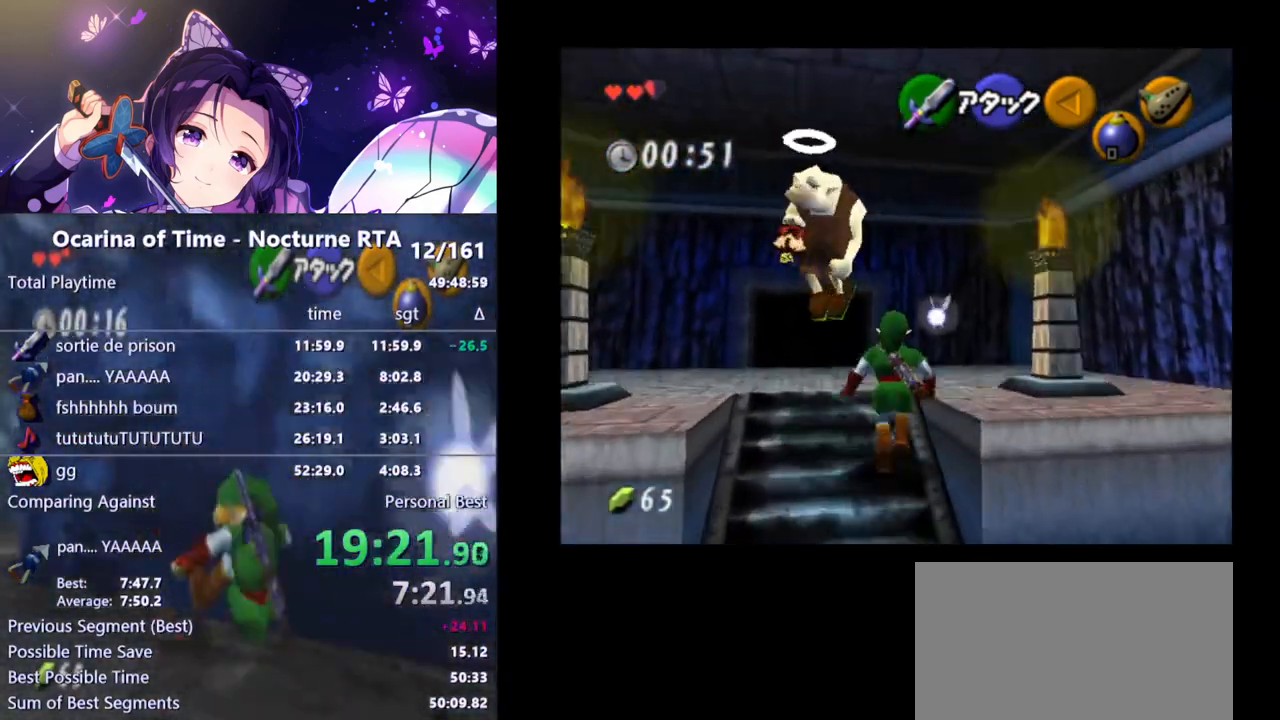
{"buttons": [], "left_stick": "up-left", "right_stick": "center", "events": [[417, "left_stick", "up-left"]]}
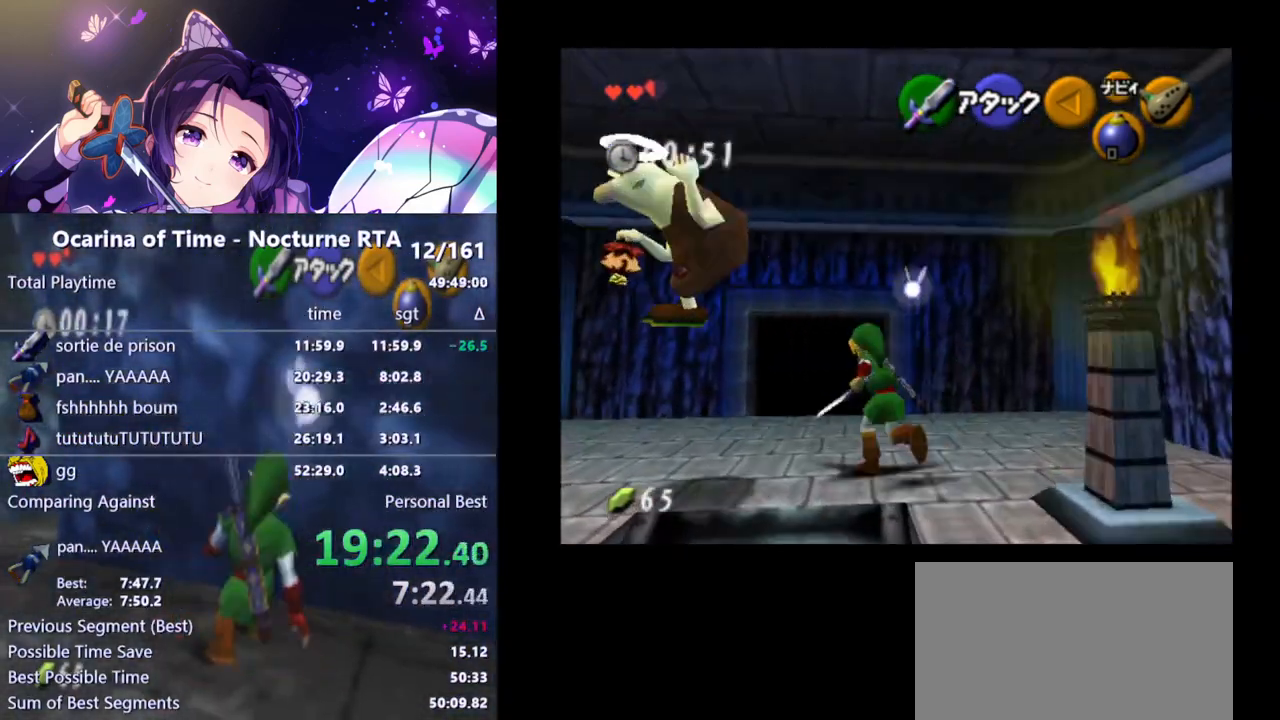
{"buttons": [], "left_stick": "up", "right_stick": "center", "events": [[167, "left_stick", "center"], [483, "left_stick", "up"]]}
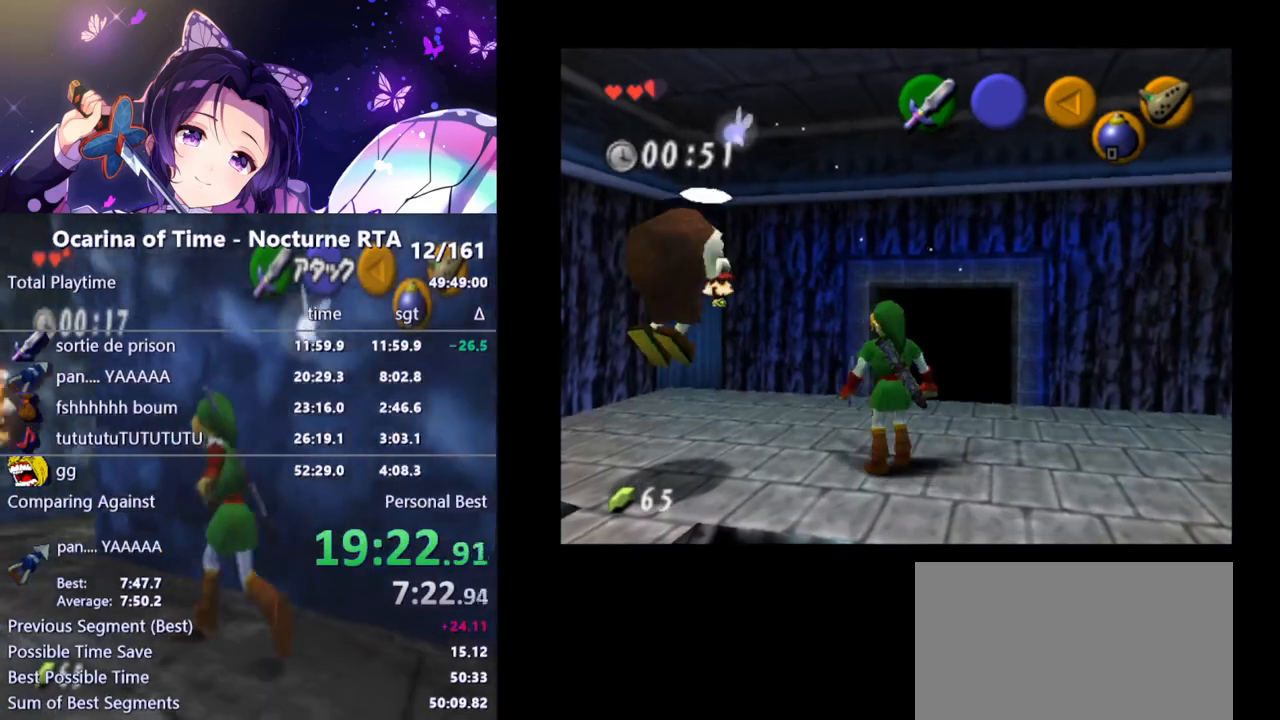
{"buttons": ["A"], "left_stick": "center", "right_stick": "center", "events": [[133, "left_stick", "center"], [167, "A", "down"], [250, "A", "up"], [350, "A", "down"], [383, "A", "up"], [467, "A", "down"]]}
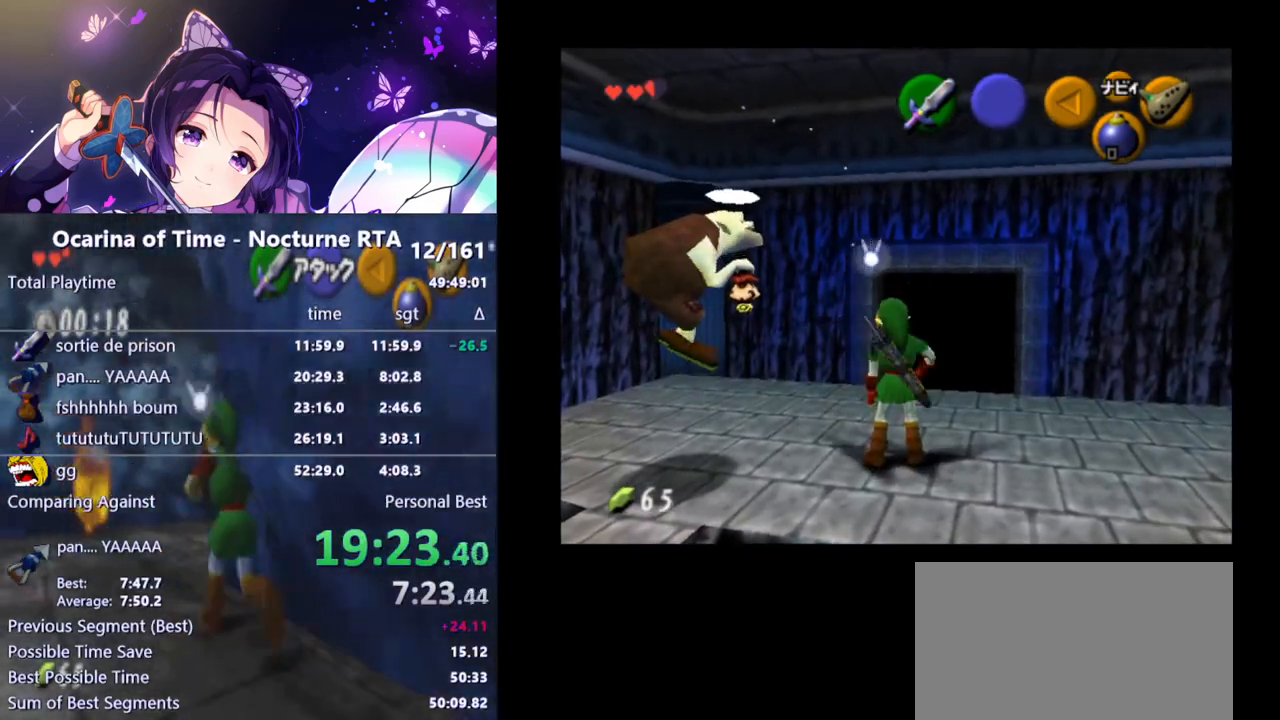
{"buttons": [], "left_stick": "center", "right_stick": "center", "events": [[50, "A", "up"]]}
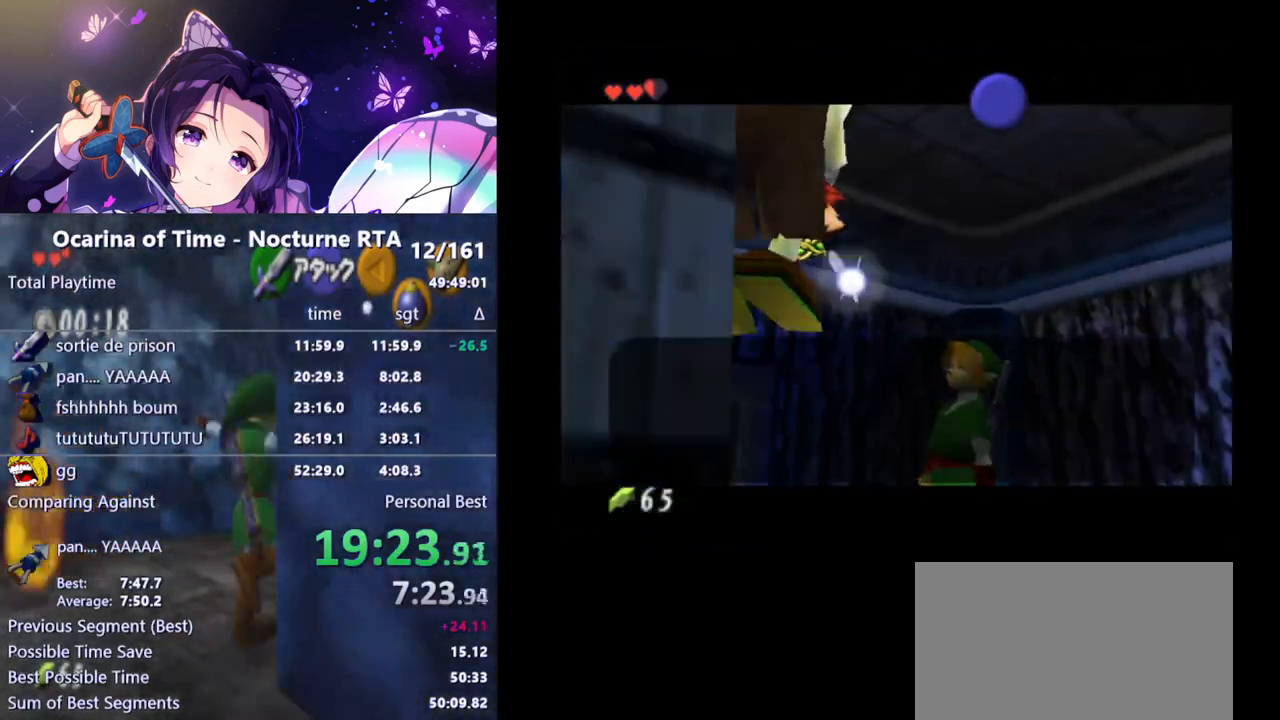
{"buttons": ["A"], "left_stick": "center", "right_stick": "center", "events": [[183, "B", "down"], [233, "B", "up"], [283, "B", "down"], [300, "B", "up"], [317, "A", "down"], [333, "A", "up"], [367, "B", "down"], [400, "B", "up"], [433, "A", "down"], [450, "A", "up"], [467, "B", "down"], [500, "A", "down"], [500, "B", "up"]]}
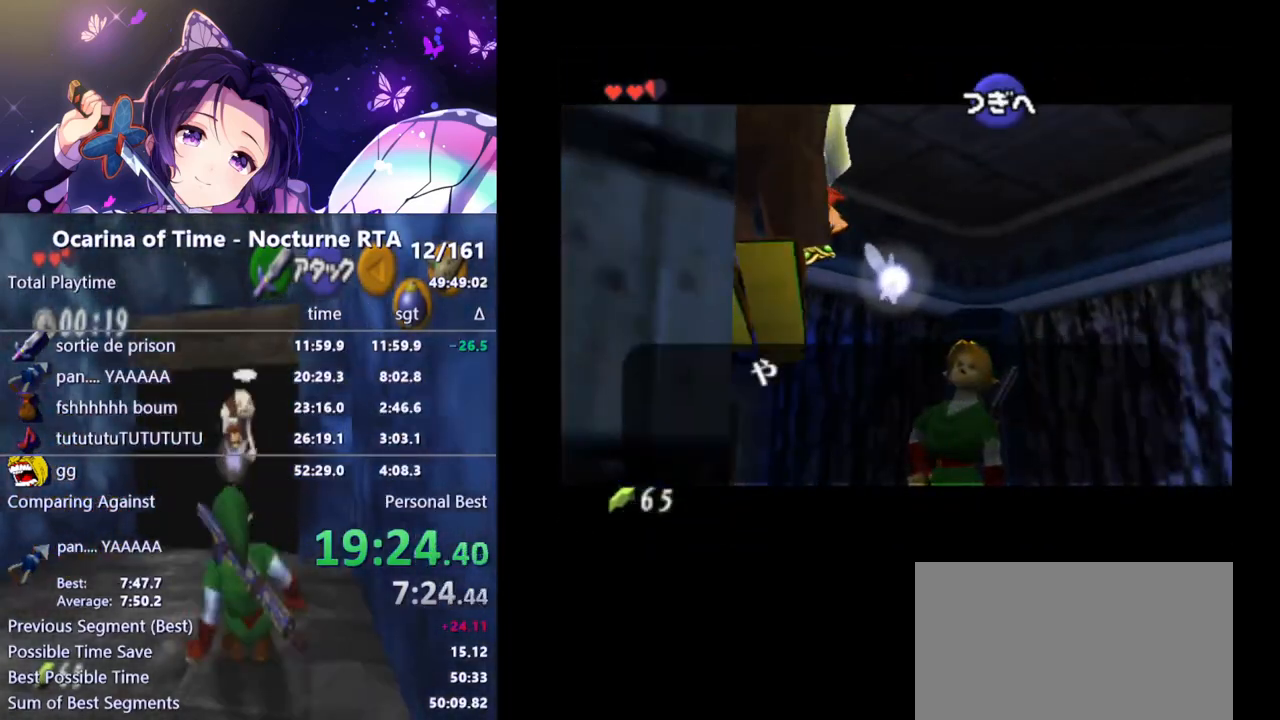
{"buttons": [], "left_stick": "center", "right_stick": "center", "events": [[50, "A", "up"]]}
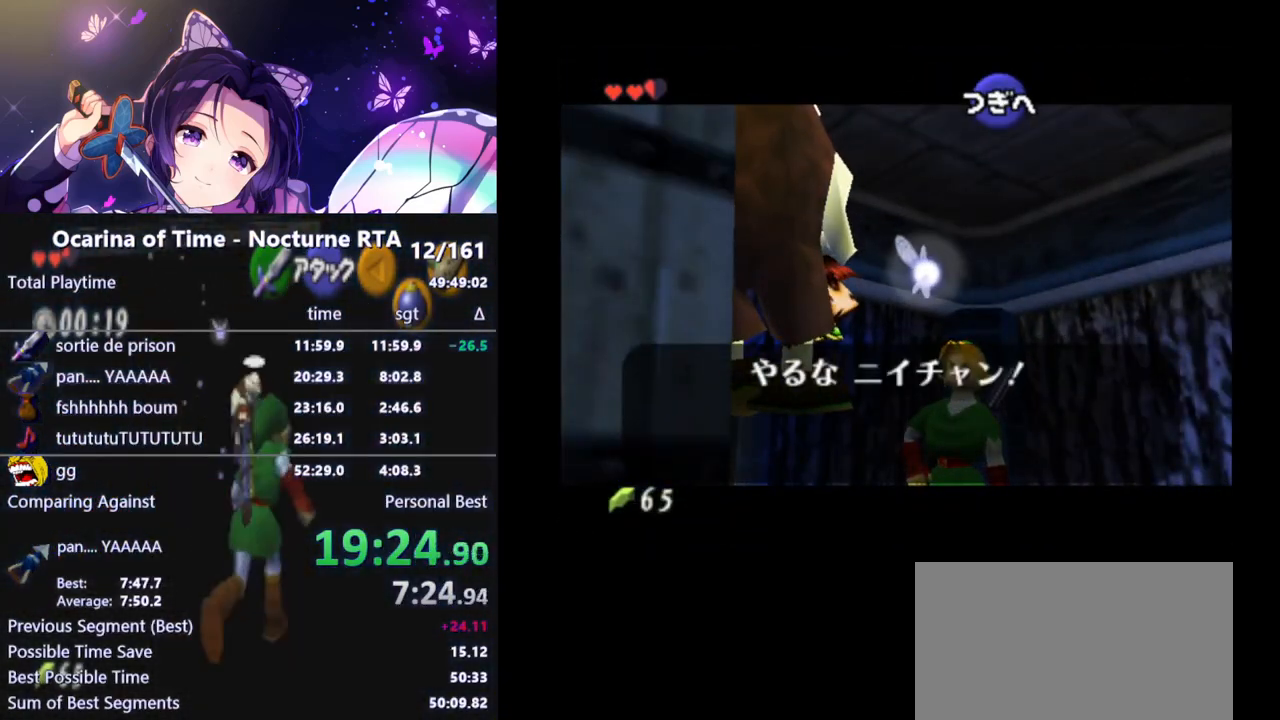
{"buttons": [], "left_stick": "center", "right_stick": "center", "events": []}
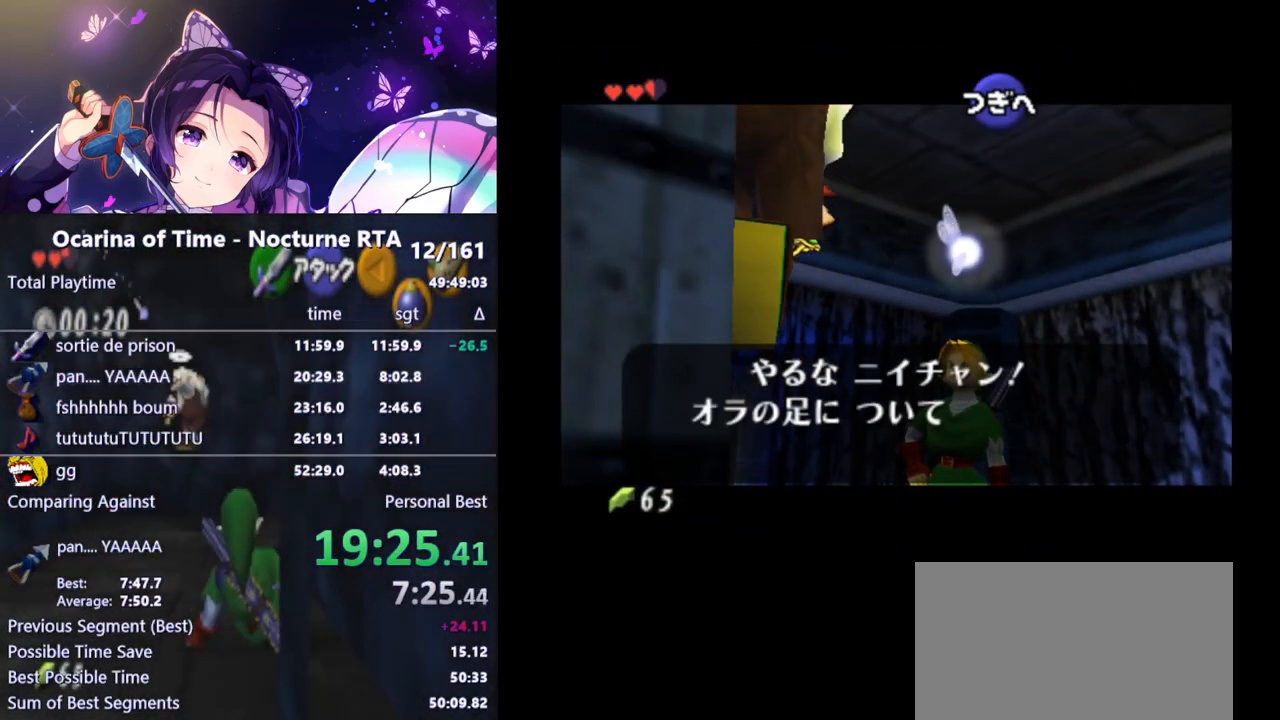
{"buttons": [], "left_stick": "center", "right_stick": "center", "events": []}
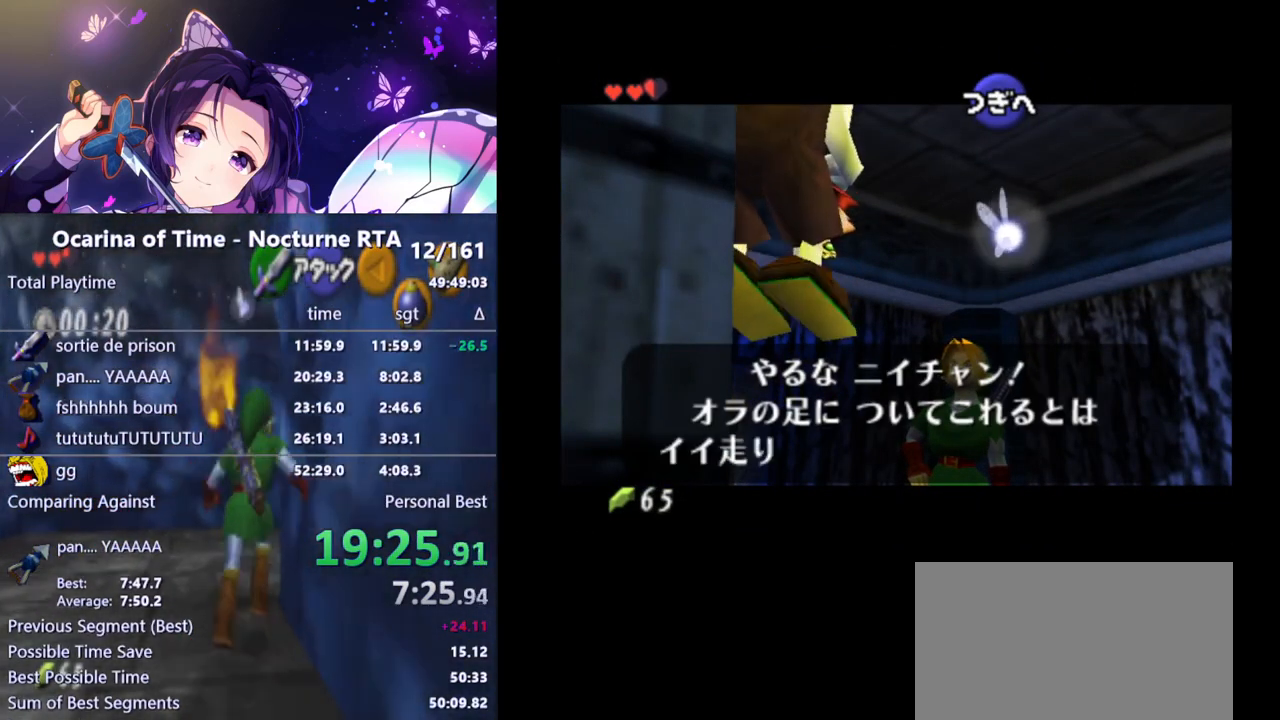
{"buttons": [], "left_stick": "center", "right_stick": "center", "events": [[117, "A", "down"], [117, "B", "down"], [150, "A", "up"], [183, "B", "up"], [250, "B", "down"], [333, "B", "up"], [400, "B", "down"], [483, "B", "up"]]}
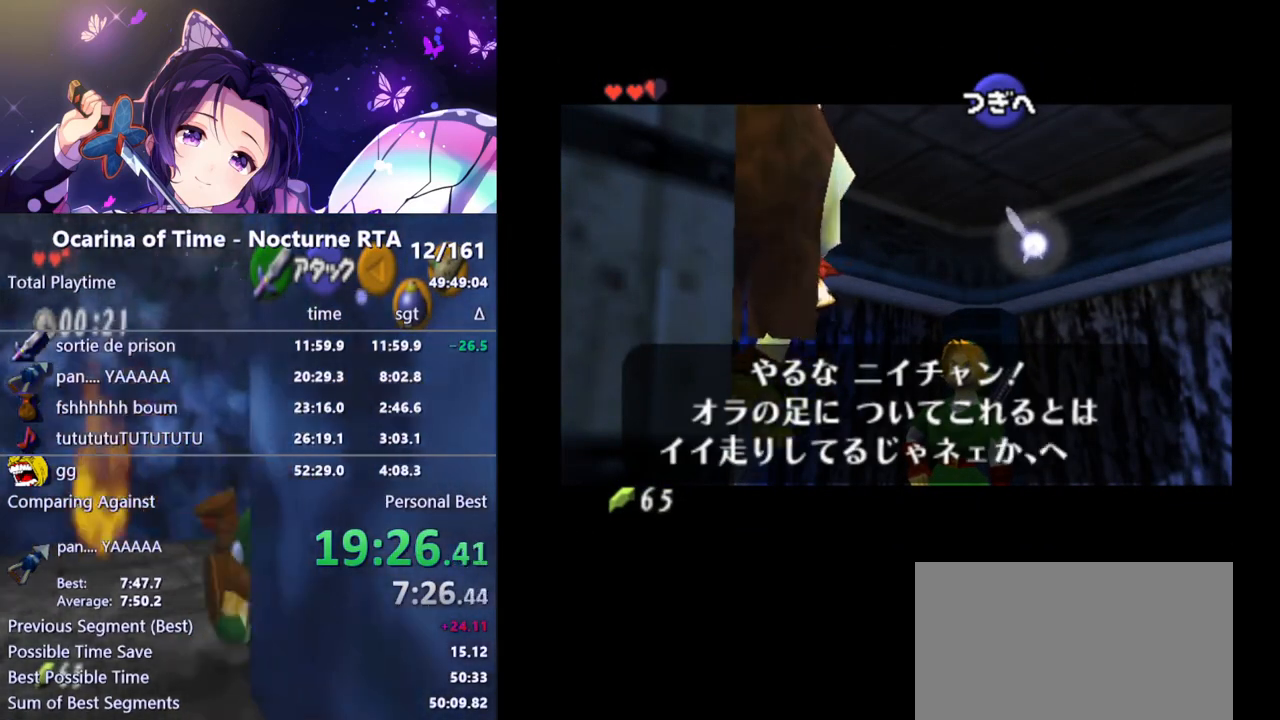
{"buttons": ["B"], "left_stick": "center", "right_stick": "center", "events": [[17, "A", "down"], [50, "A", "up"], [50, "B", "down"], [83, "B", "up"], [117, "A", "down"], [150, "A", "up"], [150, "B", "down"], [200, "B", "up"], [217, "A", "down"], [267, "A", "up"], [333, "A", "down"], [350, "A", "up"], [400, "B", "down"], [433, "A", "down"], [467, "A", "up"]]}
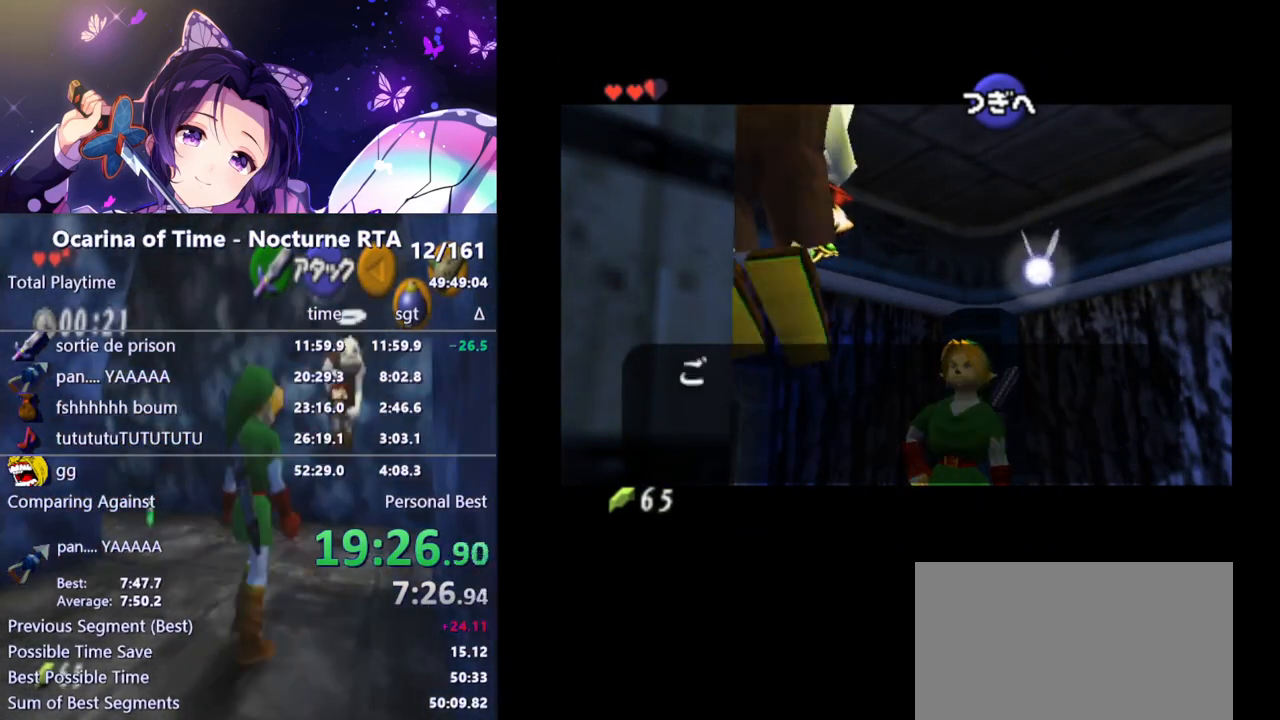
{"buttons": [], "left_stick": "center", "right_stick": "center", "events": [[117, "B", "up"]]}
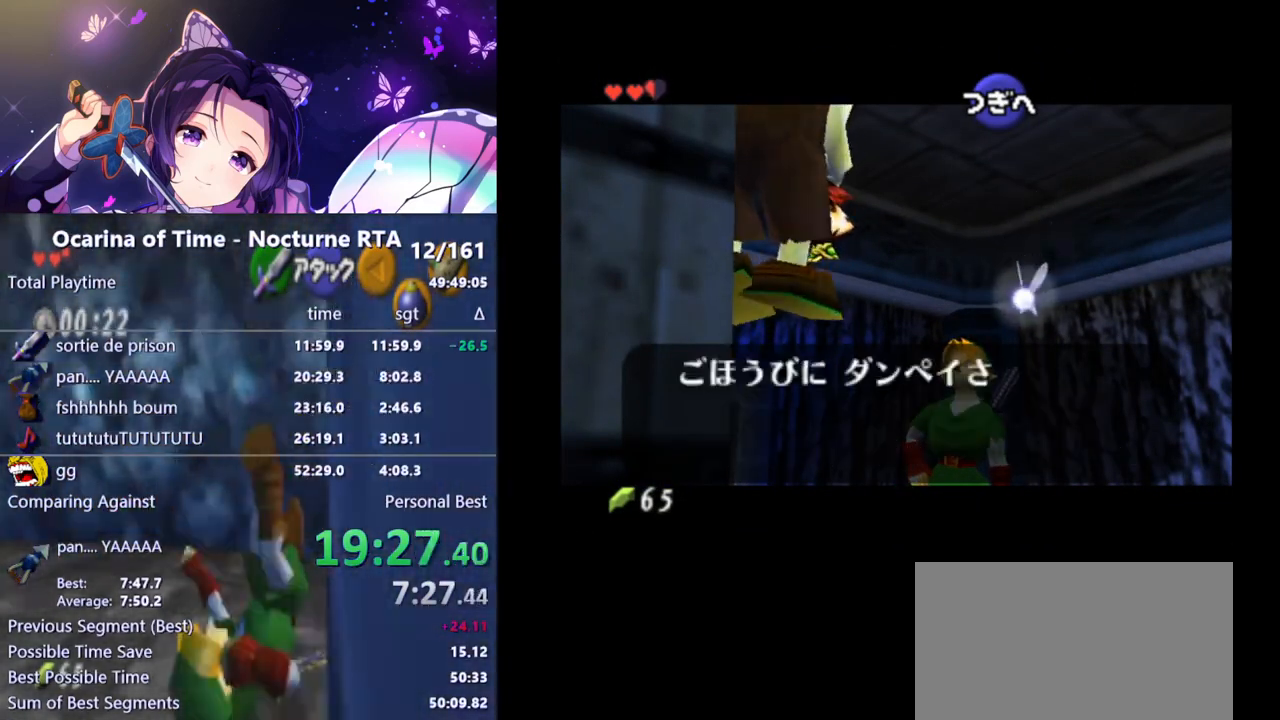
{"buttons": [], "left_stick": "center", "right_stick": "center", "events": []}
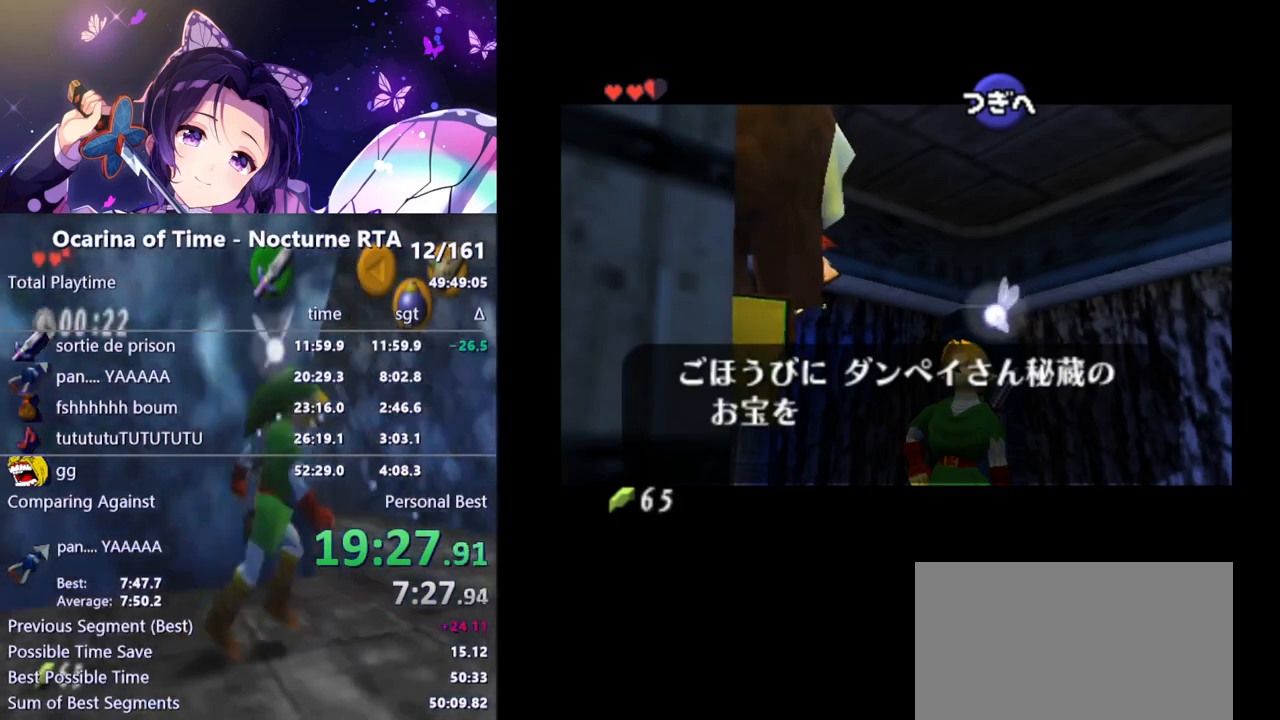
{"buttons": [], "left_stick": "center", "right_stick": "center", "events": []}